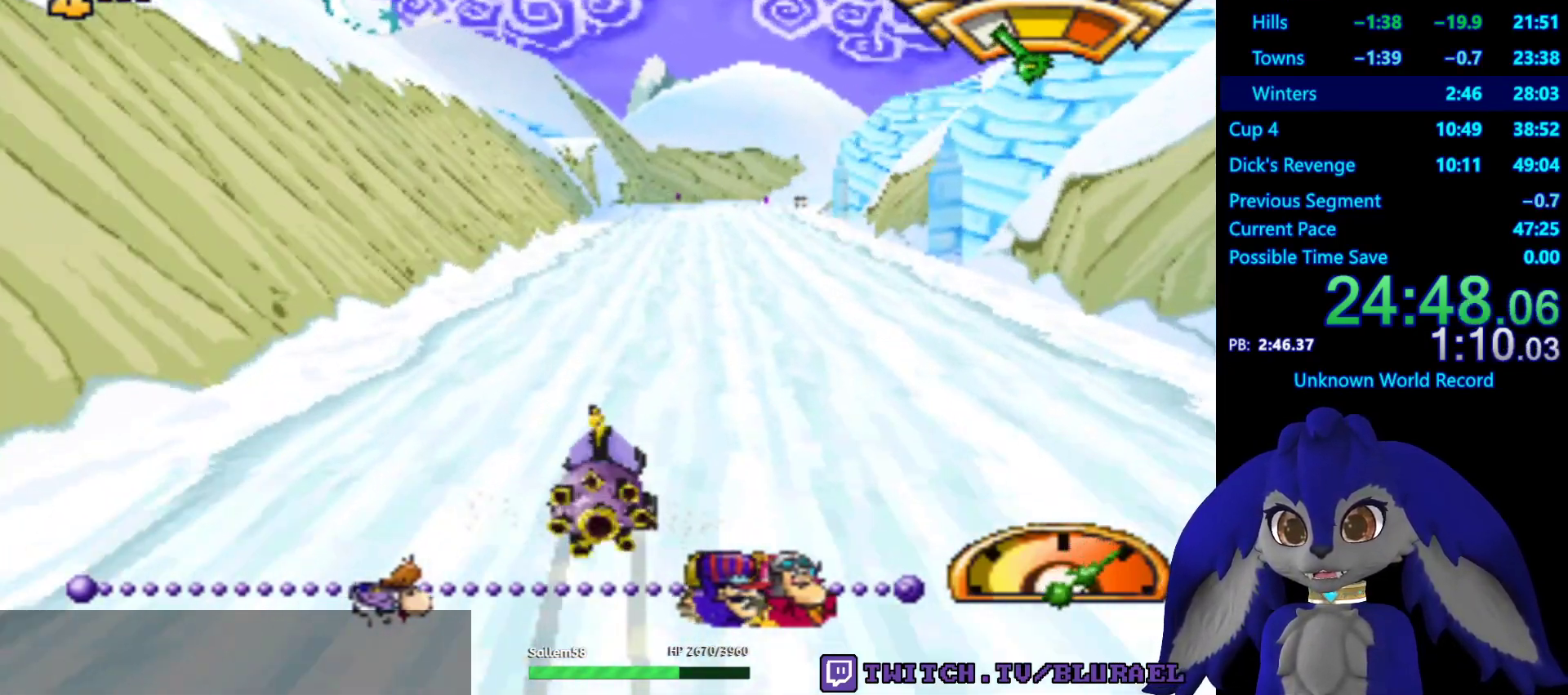
Gameplay with a controller (PlayStation layout); each line is a JSON object with the inputs held at the frame after it. "events" lists button and stick changes between this image and that frame as [ms after this image, input, new state], when the widget could be followed in between. Not read: R3.
{"buttons": [], "left_stick": "center", "right_stick": "center", "events": [[383, "left_stick", "center"]]}
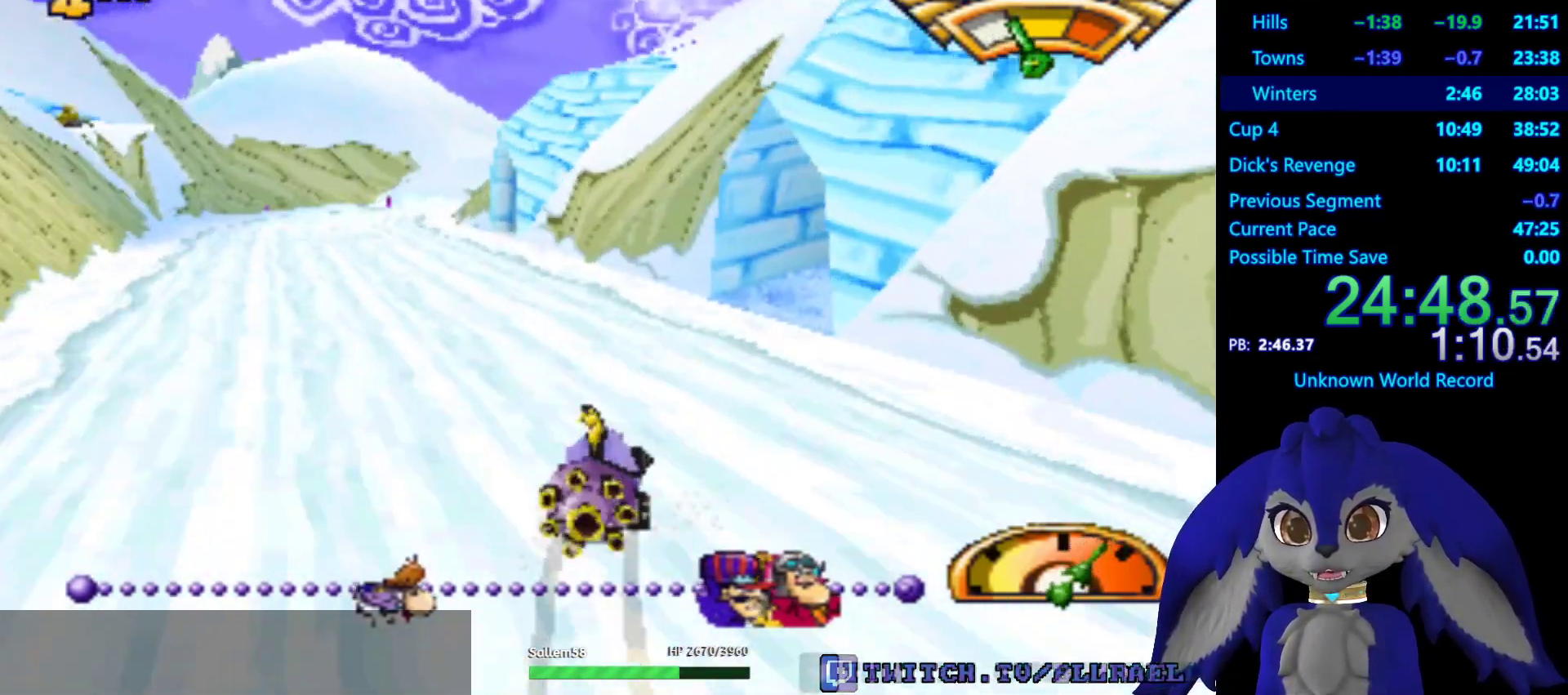
{"buttons": ["CROSS"], "left_stick": "right", "right_stick": "center", "events": [[117, "CROSS", "down"], [133, "left_stick", "right"]]}
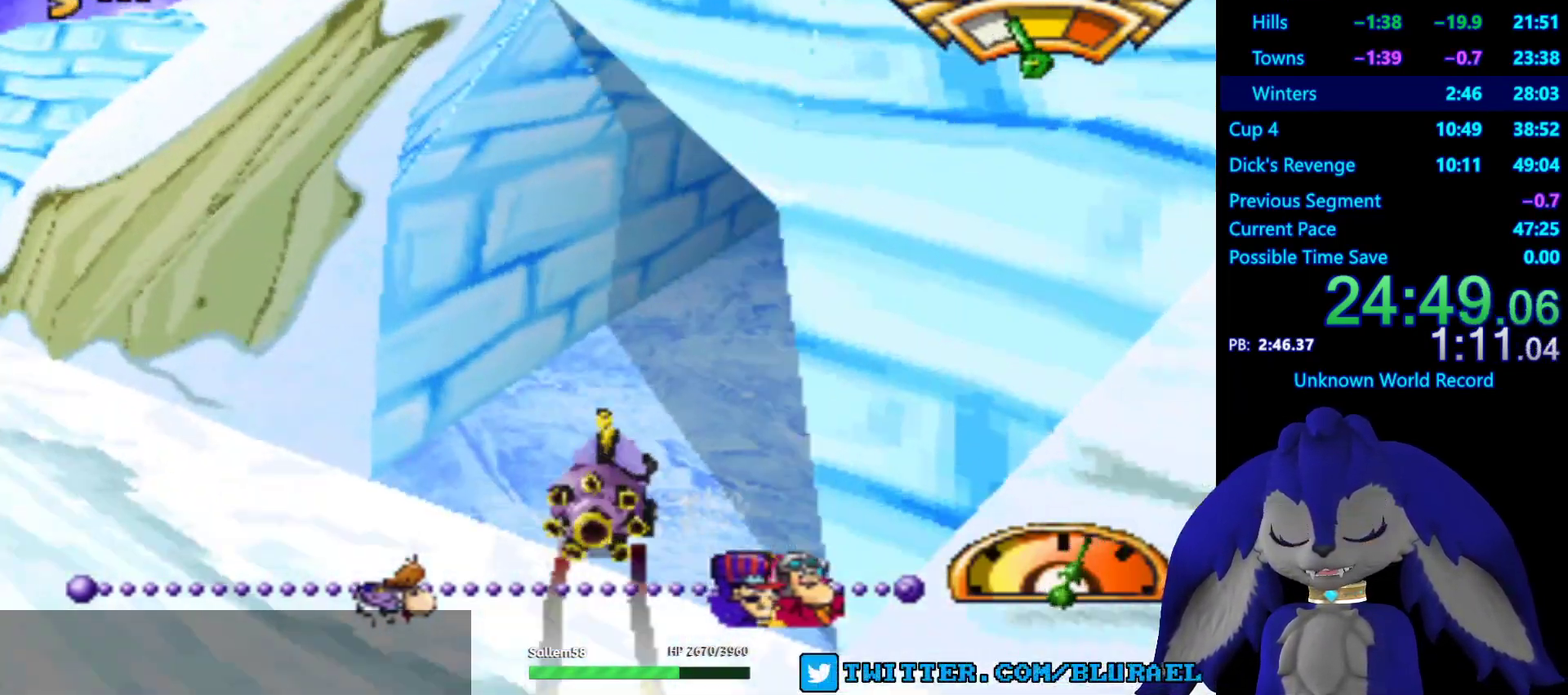
{"buttons": [], "left_stick": "right", "right_stick": "center", "events": [[133, "left_stick", "center"], [150, "CROSS", "up"], [400, "left_stick", "right"]]}
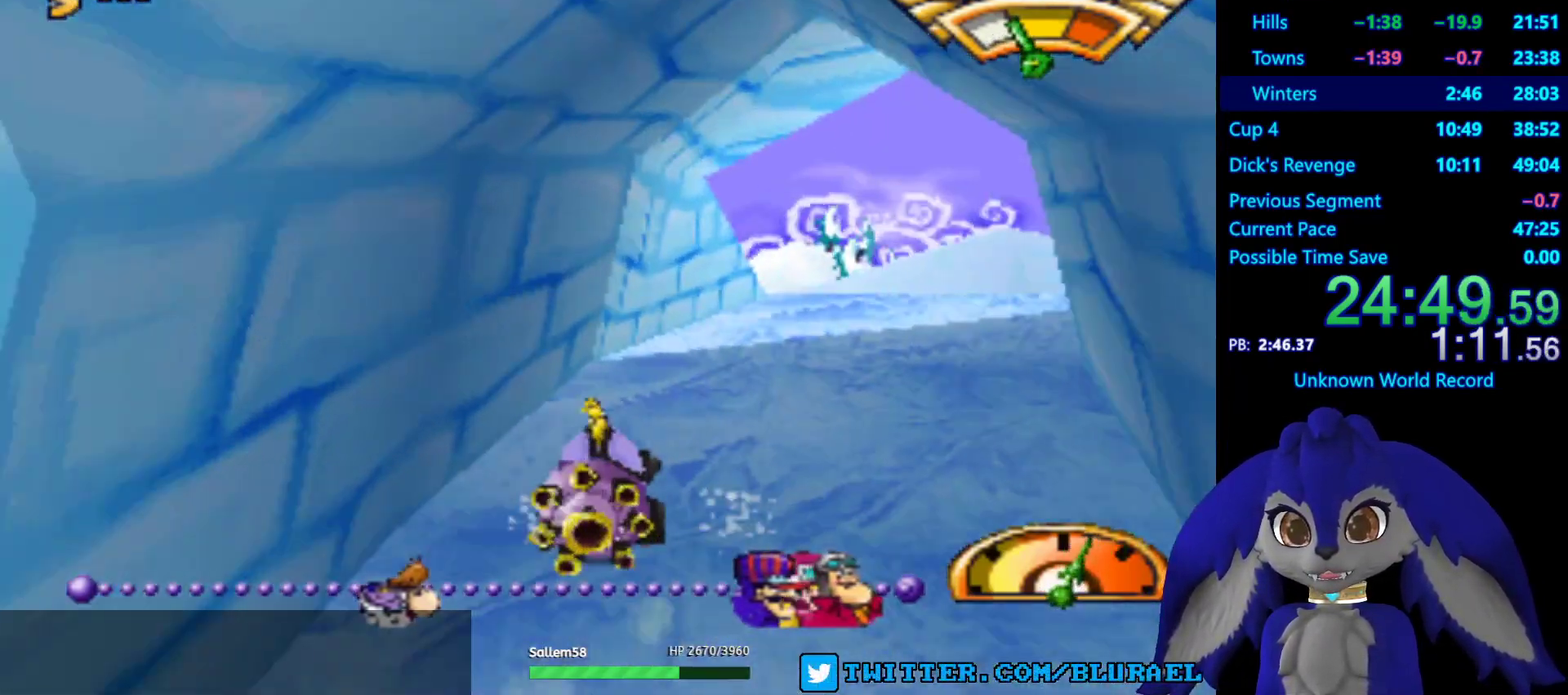
{"buttons": [], "left_stick": "left", "right_stick": "center", "events": [[383, "left_stick", "left"]]}
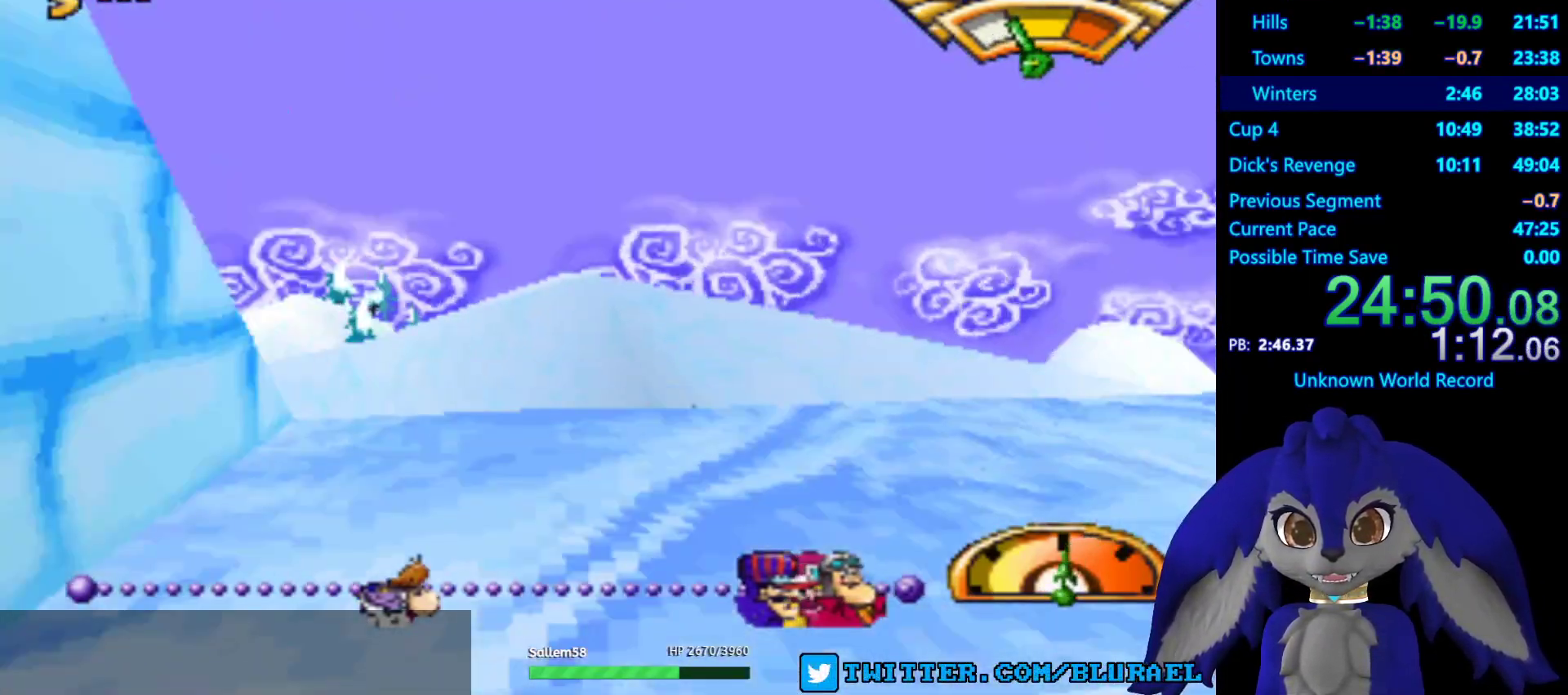
{"buttons": [], "left_stick": "center", "right_stick": "center", "events": [[117, "left_stick", "center"], [267, "left_stick", "right"], [483, "left_stick", "center"]]}
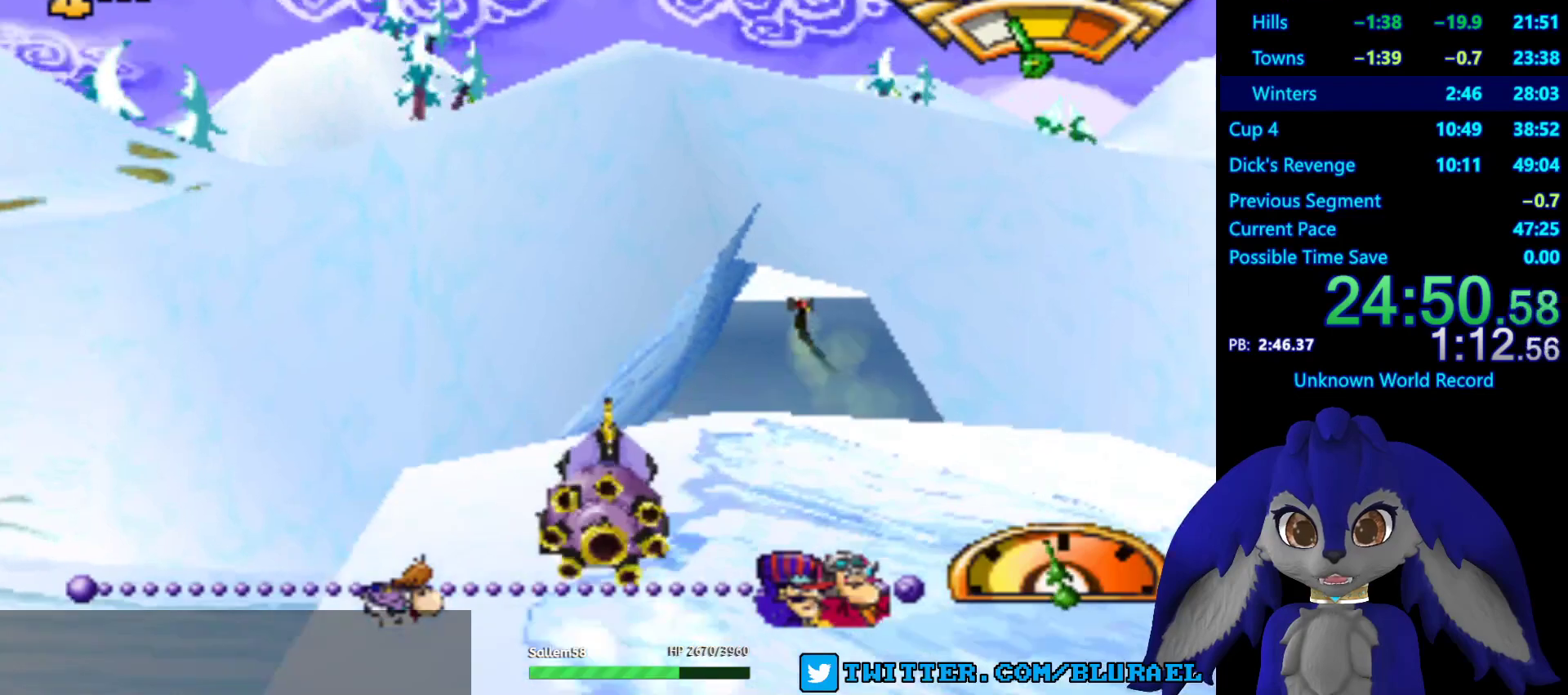
{"buttons": ["CROSS"], "left_stick": "center", "right_stick": "center", "events": [[150, "CROSS", "down"], [233, "left_stick", "down-left"], [383, "left_stick", "center"]]}
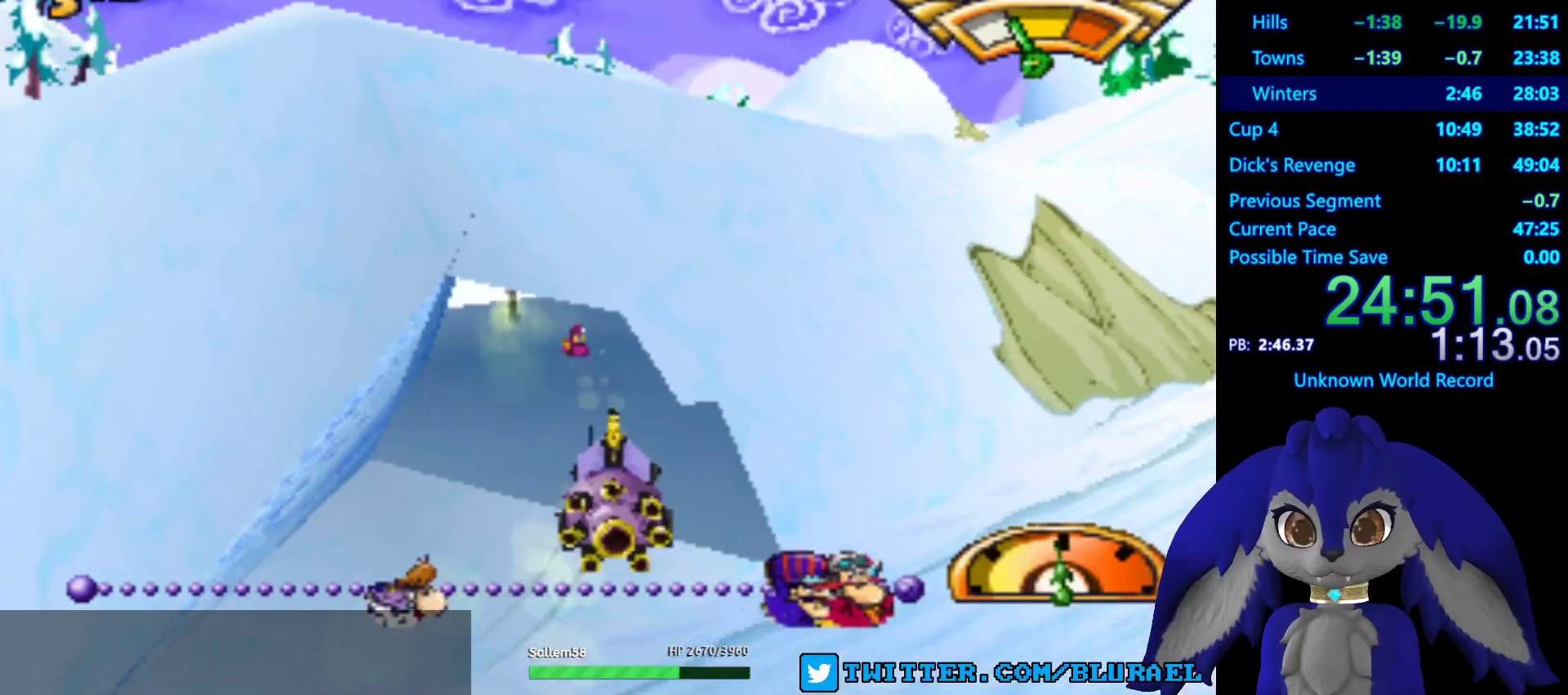
{"buttons": ["CROSS"], "left_stick": "center", "right_stick": "center", "events": []}
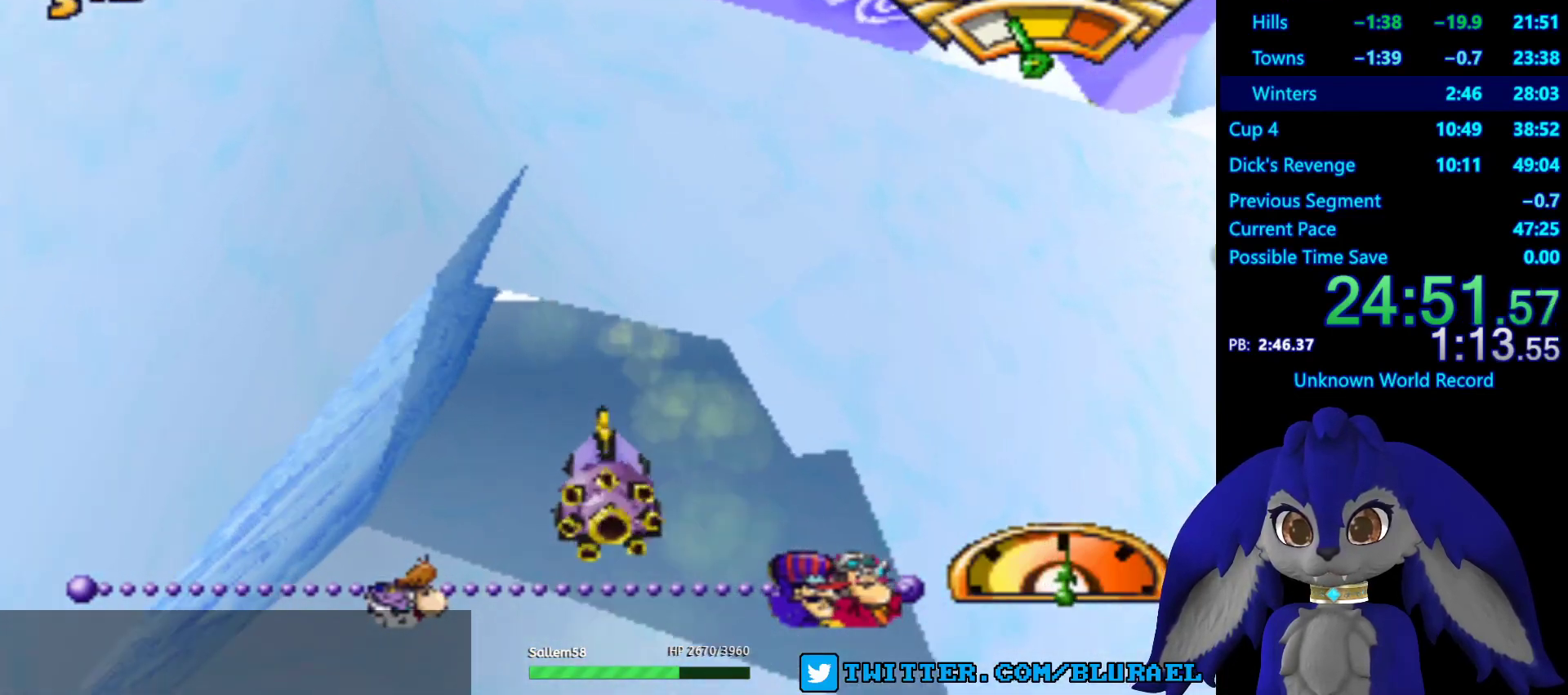
{"buttons": ["CROSS"], "left_stick": "center", "right_stick": "center", "events": []}
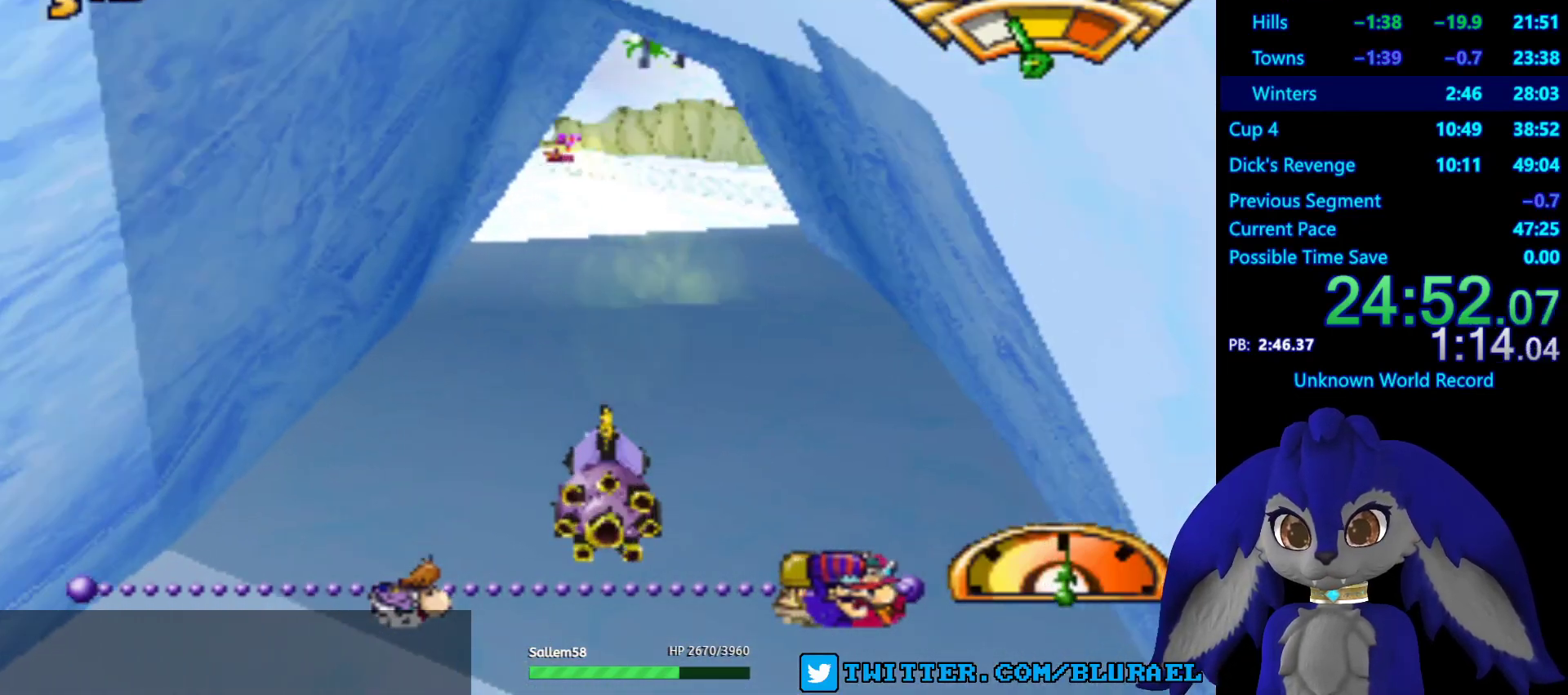
{"buttons": ["CROSS"], "left_stick": "center", "right_stick": "center", "events": []}
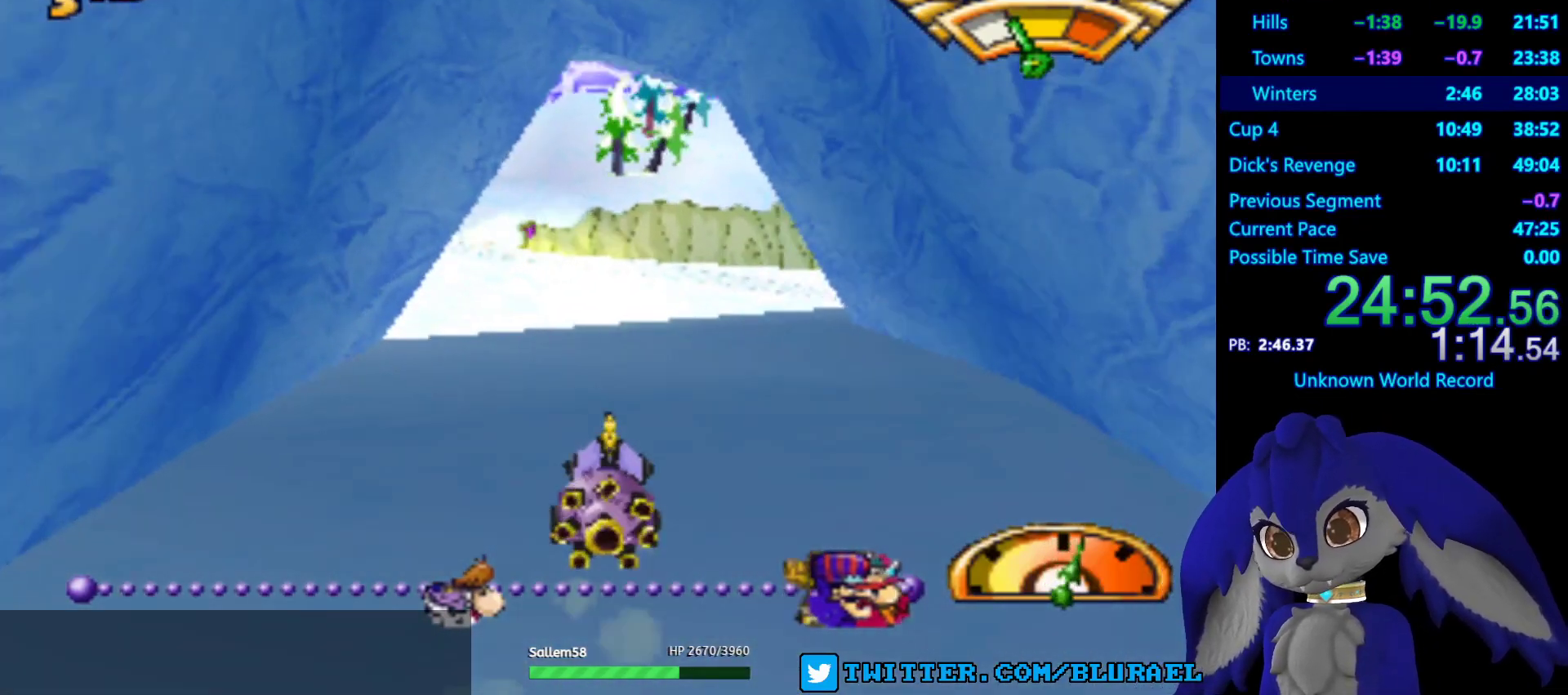
{"buttons": ["CROSS"], "left_stick": "center", "right_stick": "center", "events": []}
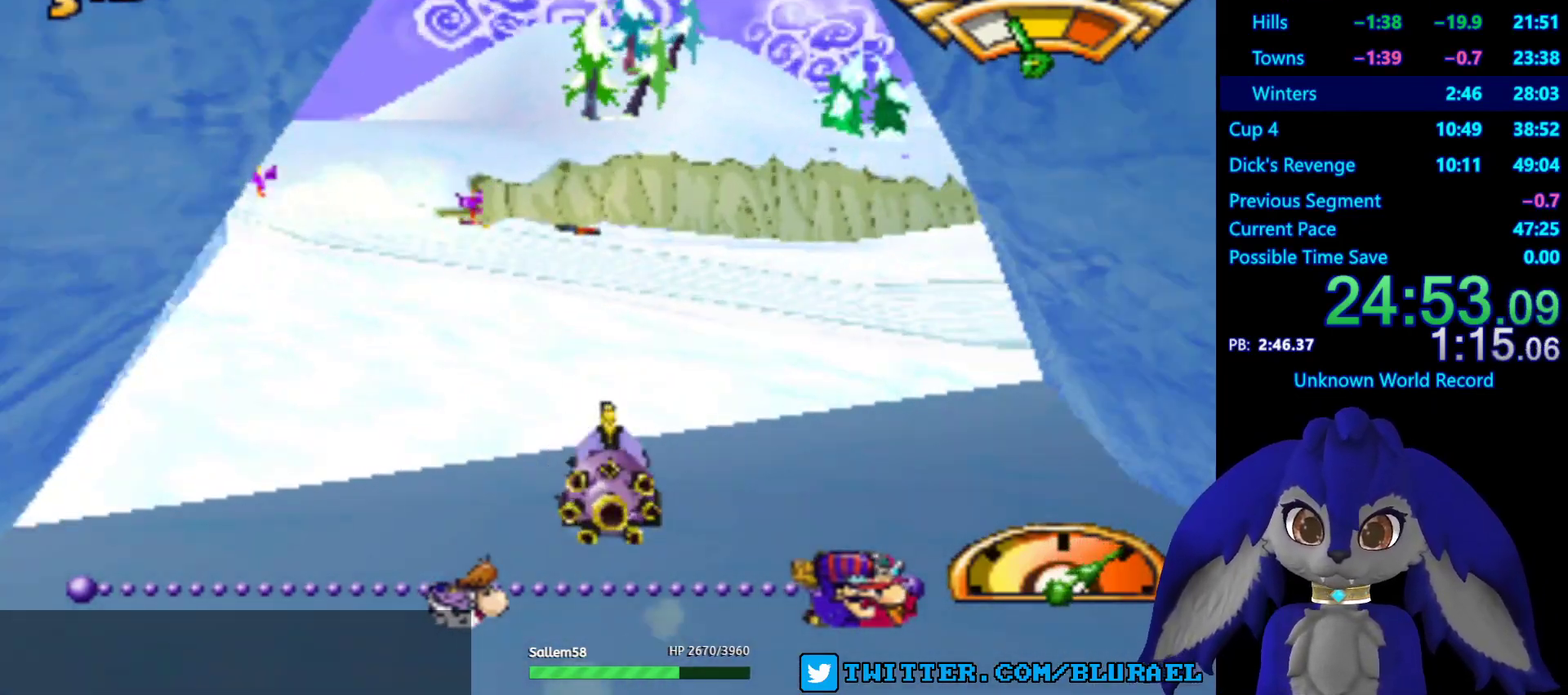
{"buttons": ["CROSS"], "left_stick": "center", "right_stick": "center", "events": [[200, "left_stick", "right"], [333, "left_stick", "center"]]}
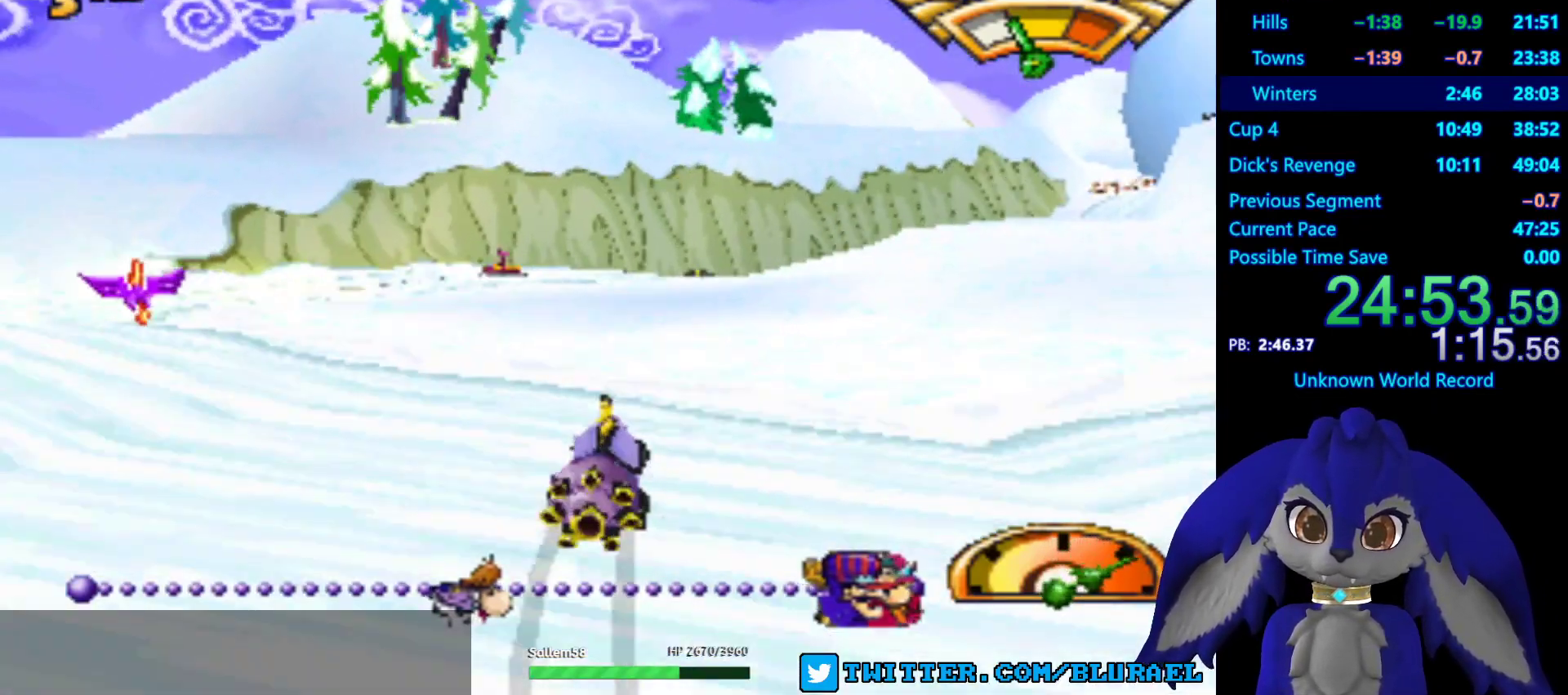
{"buttons": ["CROSS"], "left_stick": "center", "right_stick": "center", "events": [[217, "left_stick", "right"], [333, "left_stick", "center"]]}
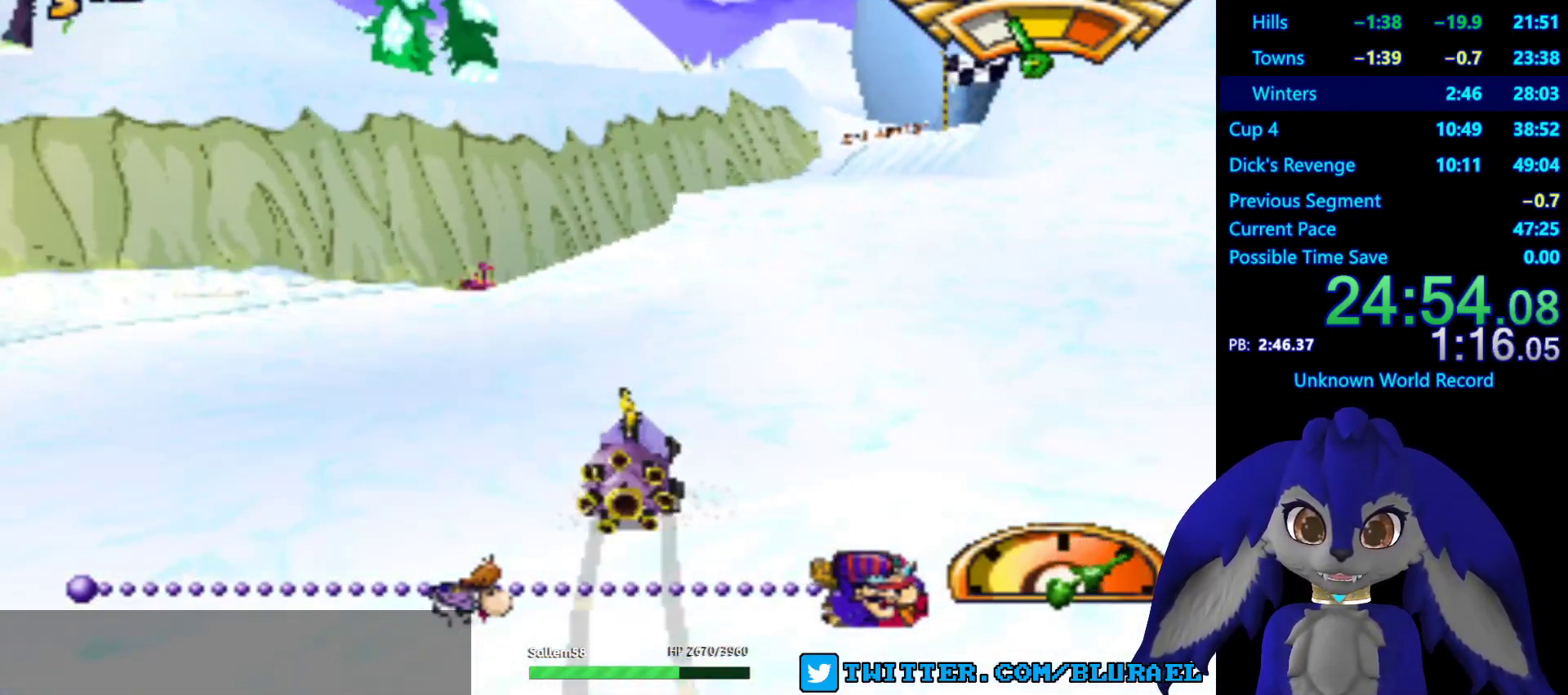
{"buttons": ["CROSS"], "left_stick": "center", "right_stick": "center", "events": []}
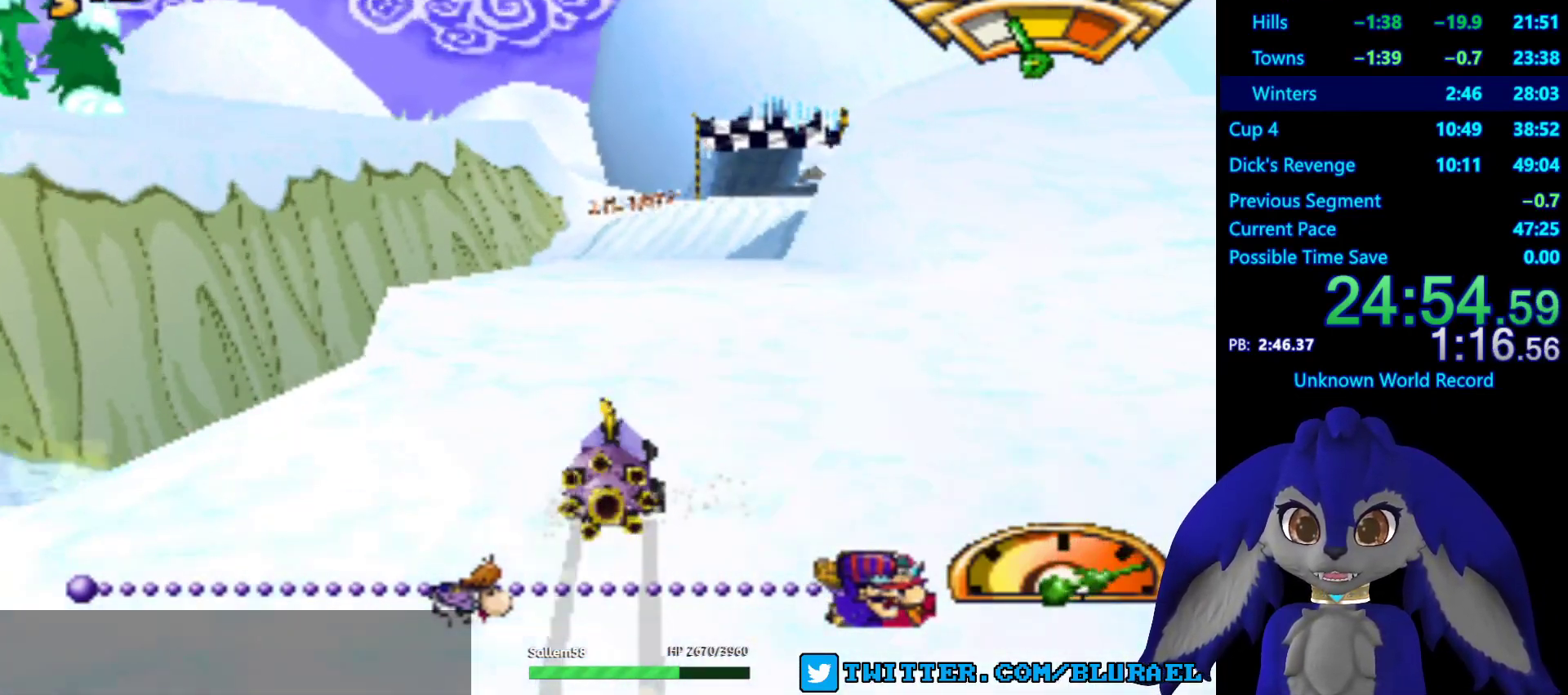
{"buttons": ["CROSS"], "left_stick": "center", "right_stick": "center", "events": [[233, "left_stick", "right"], [300, "left_stick", "center"]]}
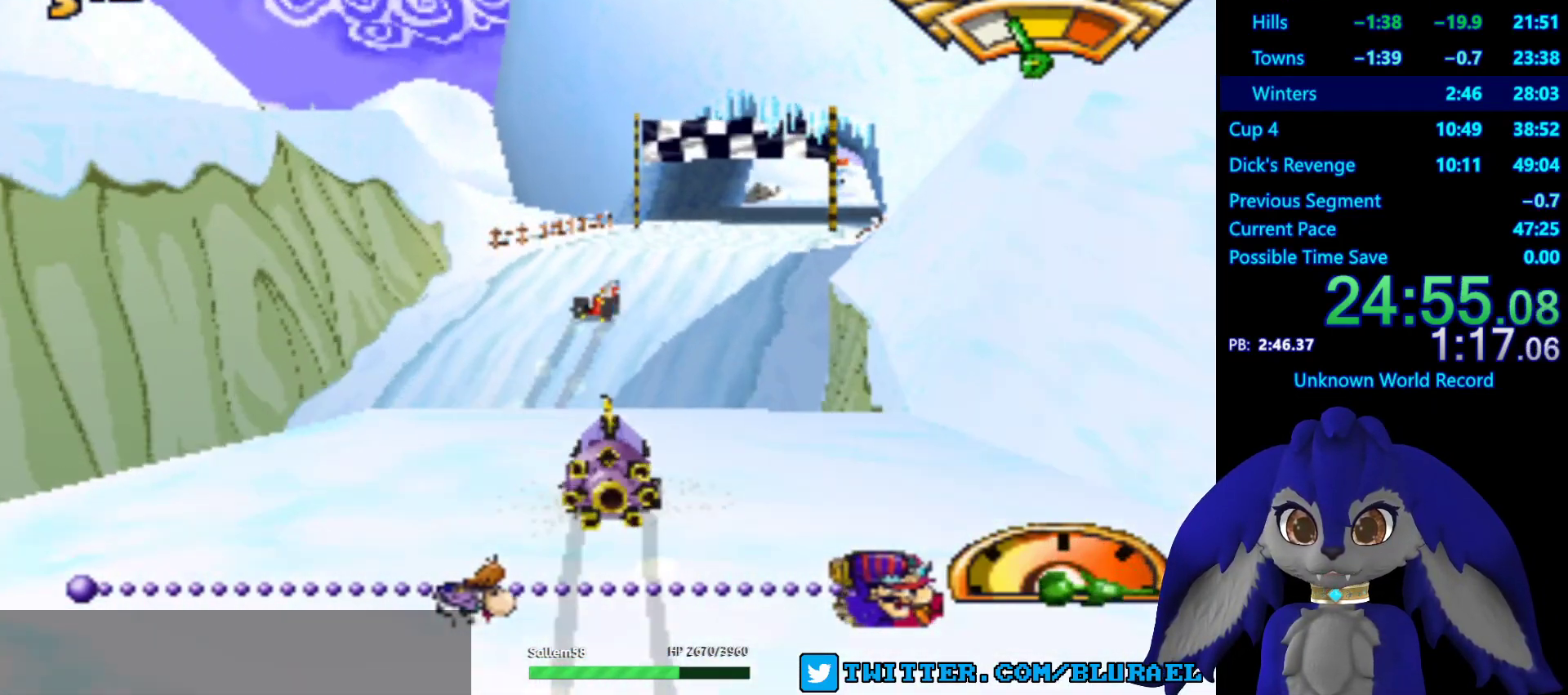
{"buttons": ["CROSS"], "left_stick": "right", "right_stick": "center", "events": [[333, "left_stick", "right"]]}
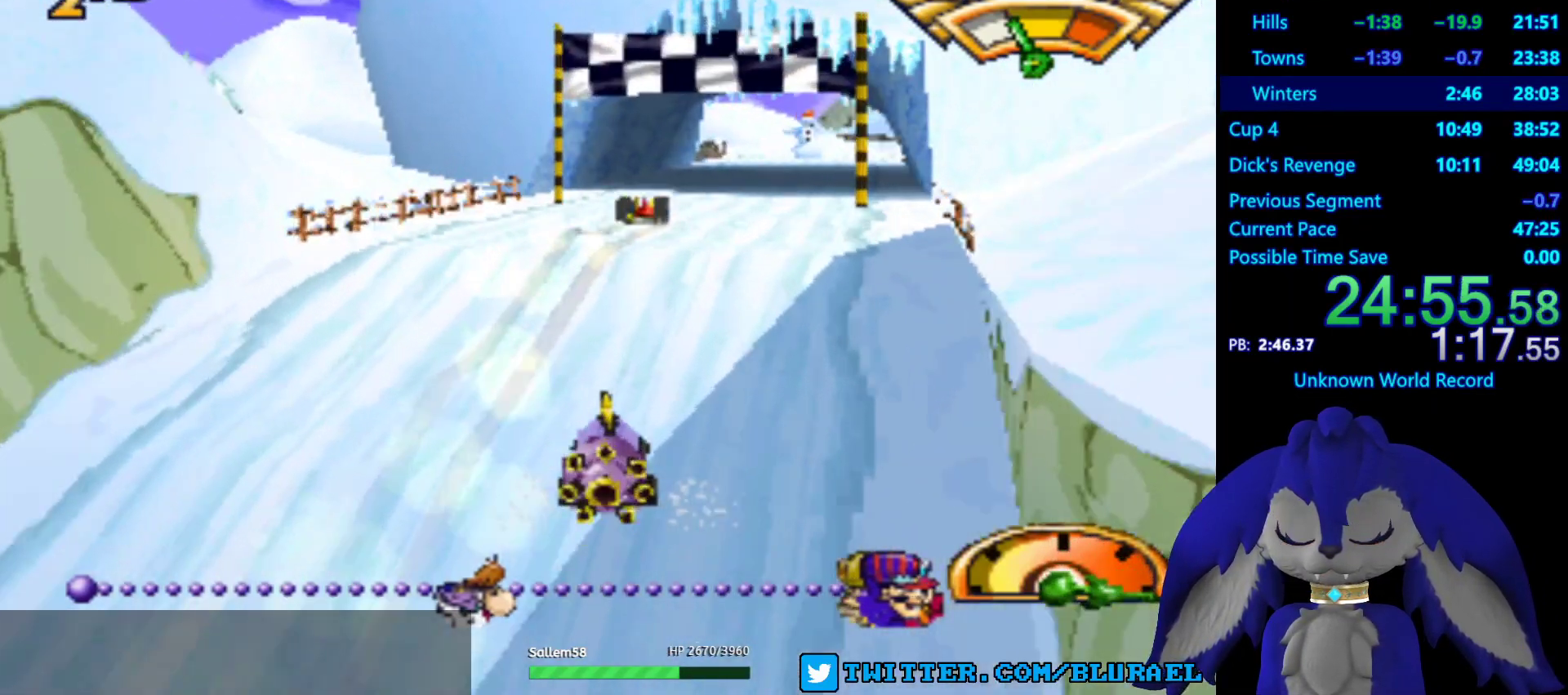
{"buttons": ["CROSS"], "left_stick": "center", "right_stick": "center", "events": [[50, "left_stick", "center"], [167, "left_stick", "right"], [283, "left_stick", "center"]]}
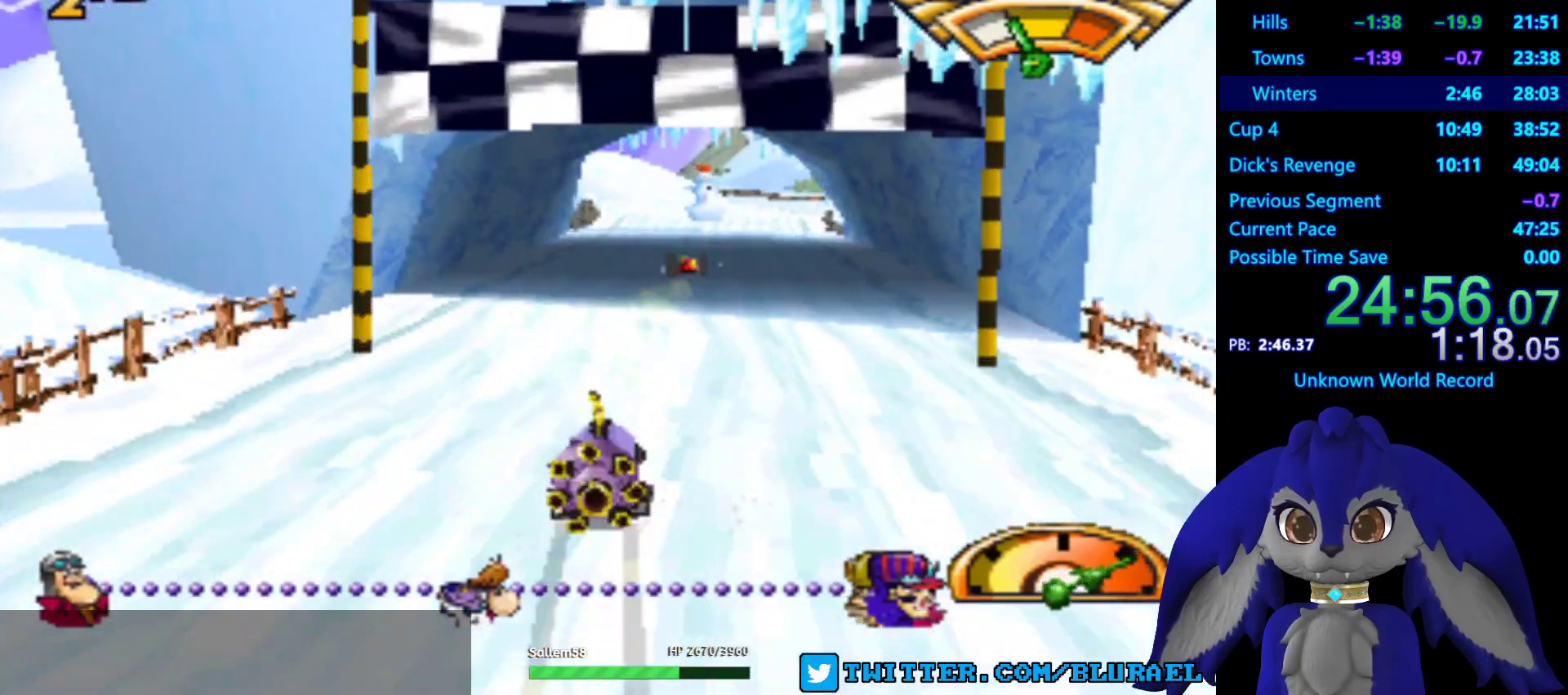
{"buttons": ["CROSS"], "left_stick": "right", "right_stick": "center", "events": [[133, "left_stick", "left"], [217, "left_stick", "center"], [400, "left_stick", "right"]]}
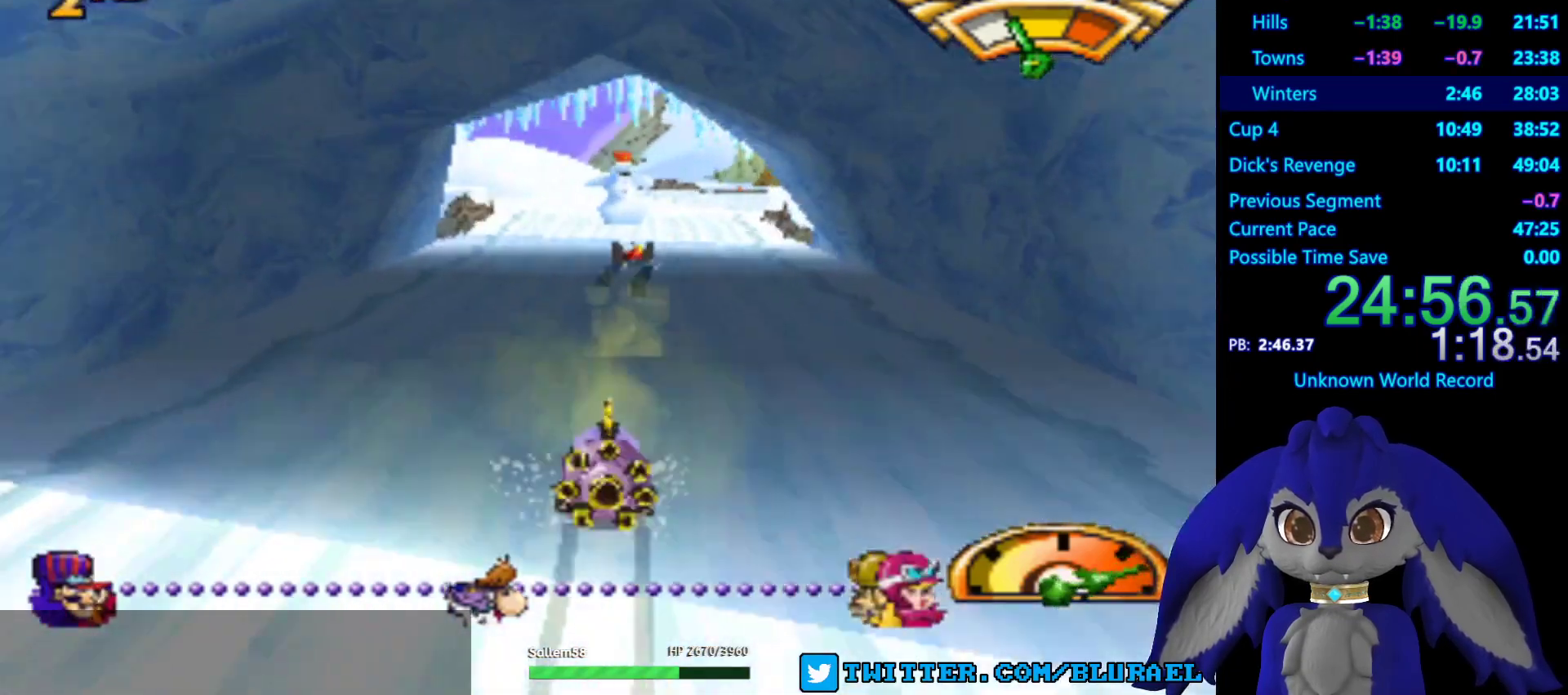
{"buttons": ["CROSS"], "left_stick": "center", "right_stick": "center", "events": [[33, "left_stick", "center"], [67, "R2", "down"], [167, "left_stick", "left"], [183, "R2", "up"], [267, "left_stick", "center"]]}
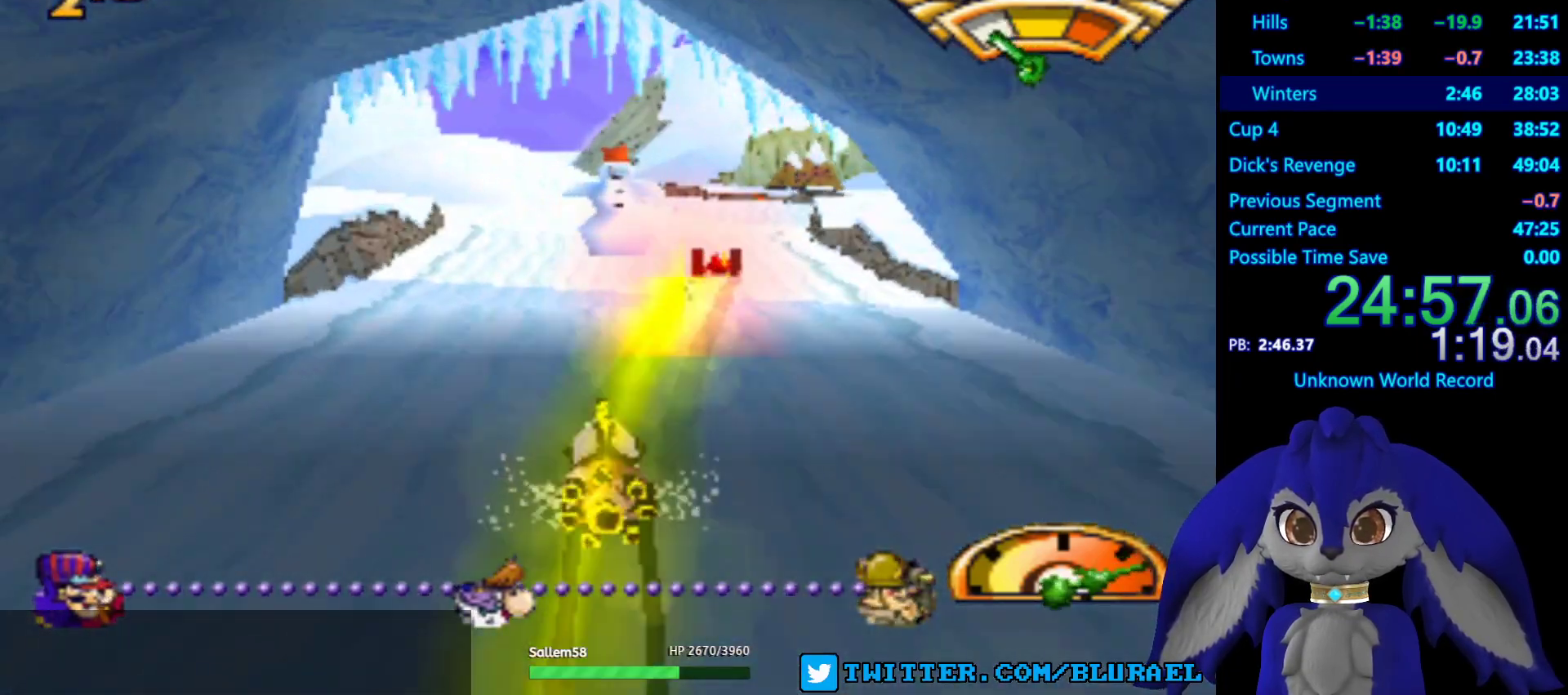
{"buttons": ["CROSS"], "left_stick": "right", "right_stick": "center", "events": [[83, "left_stick", "right"]]}
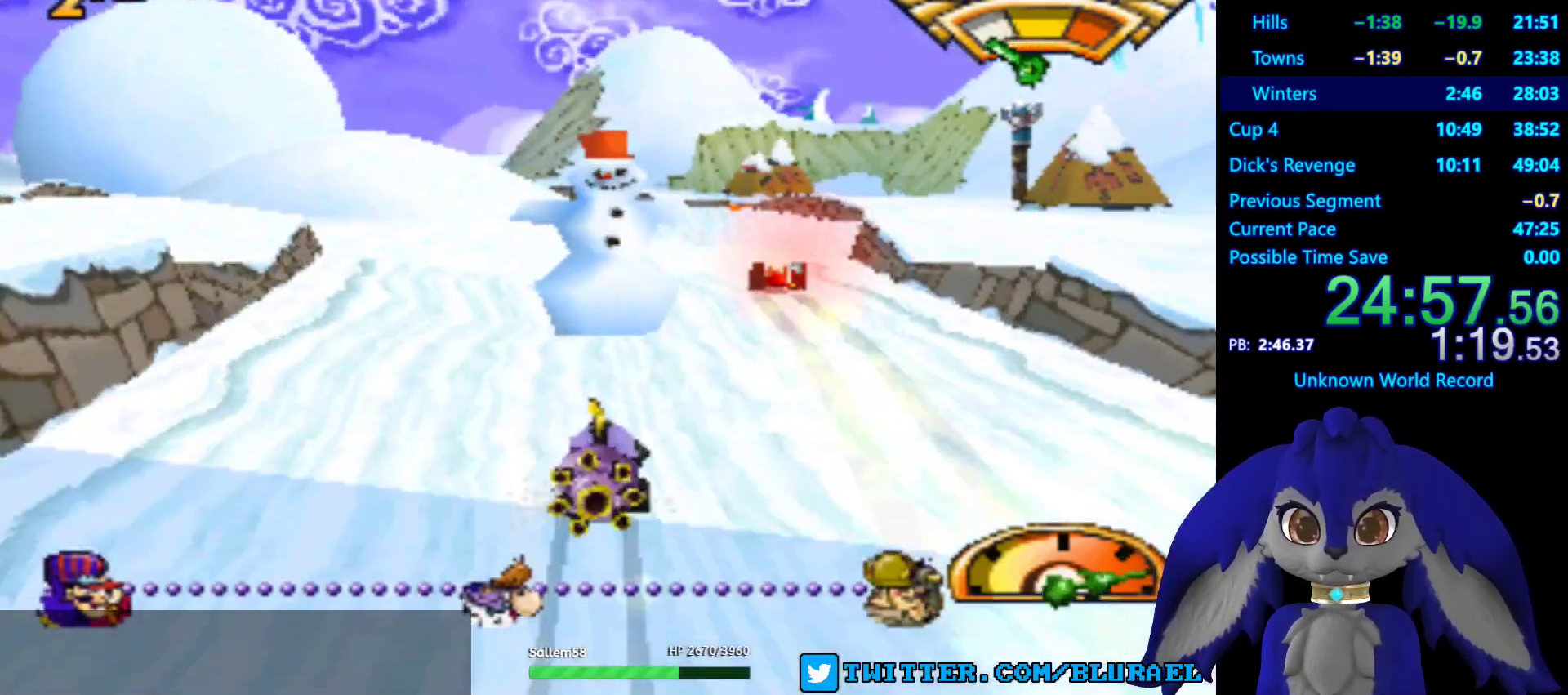
{"buttons": ["CROSS"], "left_stick": "center", "right_stick": "center", "events": [[117, "left_stick", "down-left"], [467, "left_stick", "center"]]}
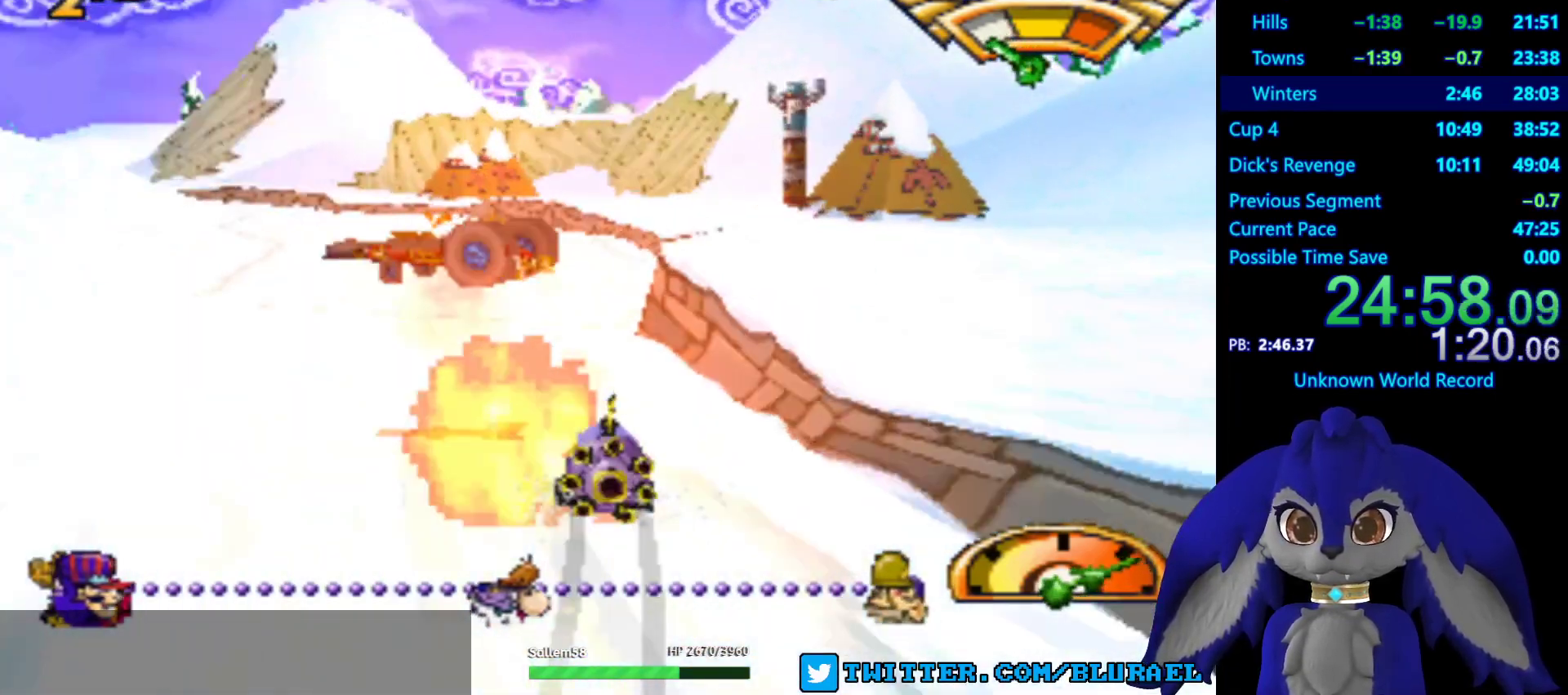
{"buttons": ["CROSS"], "left_stick": "center", "right_stick": "center", "events": [[200, "left_stick", "right"], [333, "left_stick", "center"]]}
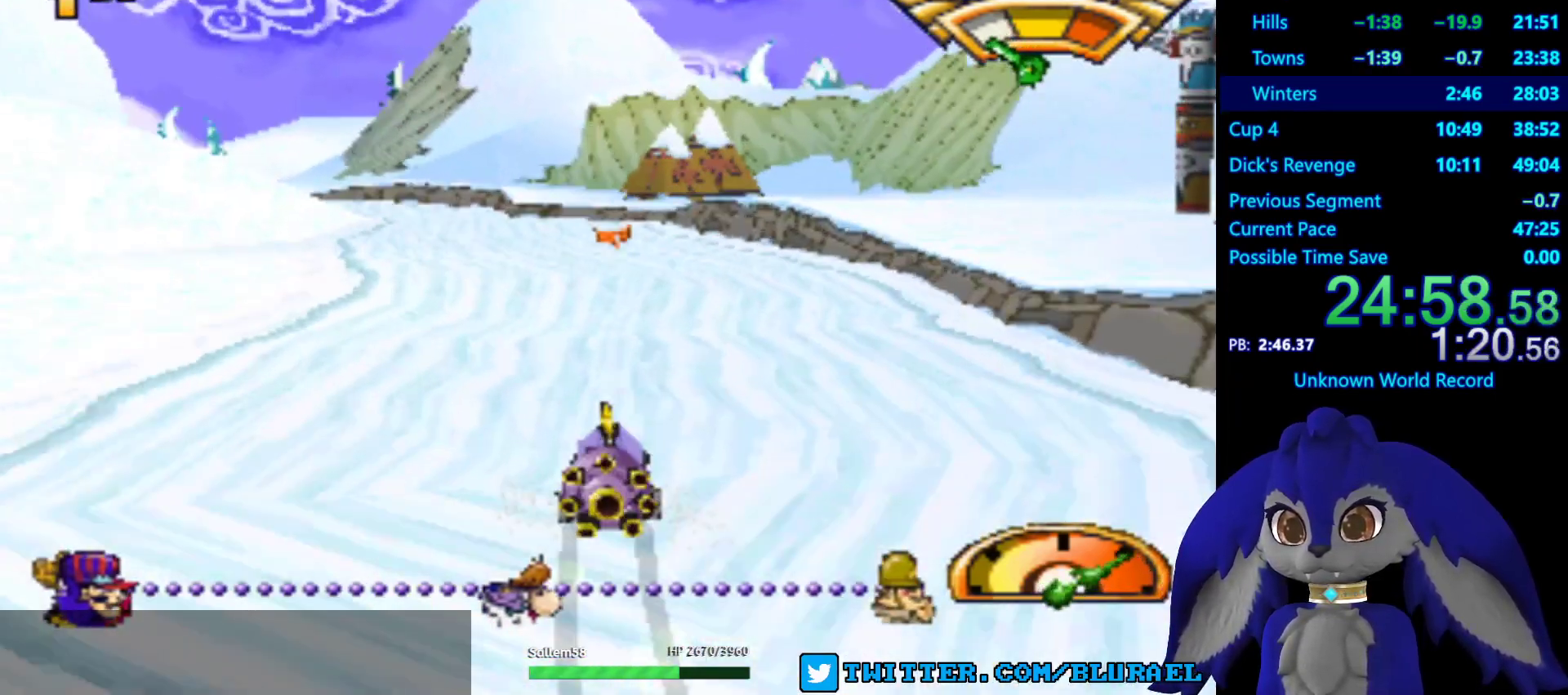
{"buttons": ["CROSS"], "left_stick": "left", "right_stick": "center", "events": [[50, "left_stick", "down-left"], [317, "left_stick", "center"], [433, "left_stick", "left"]]}
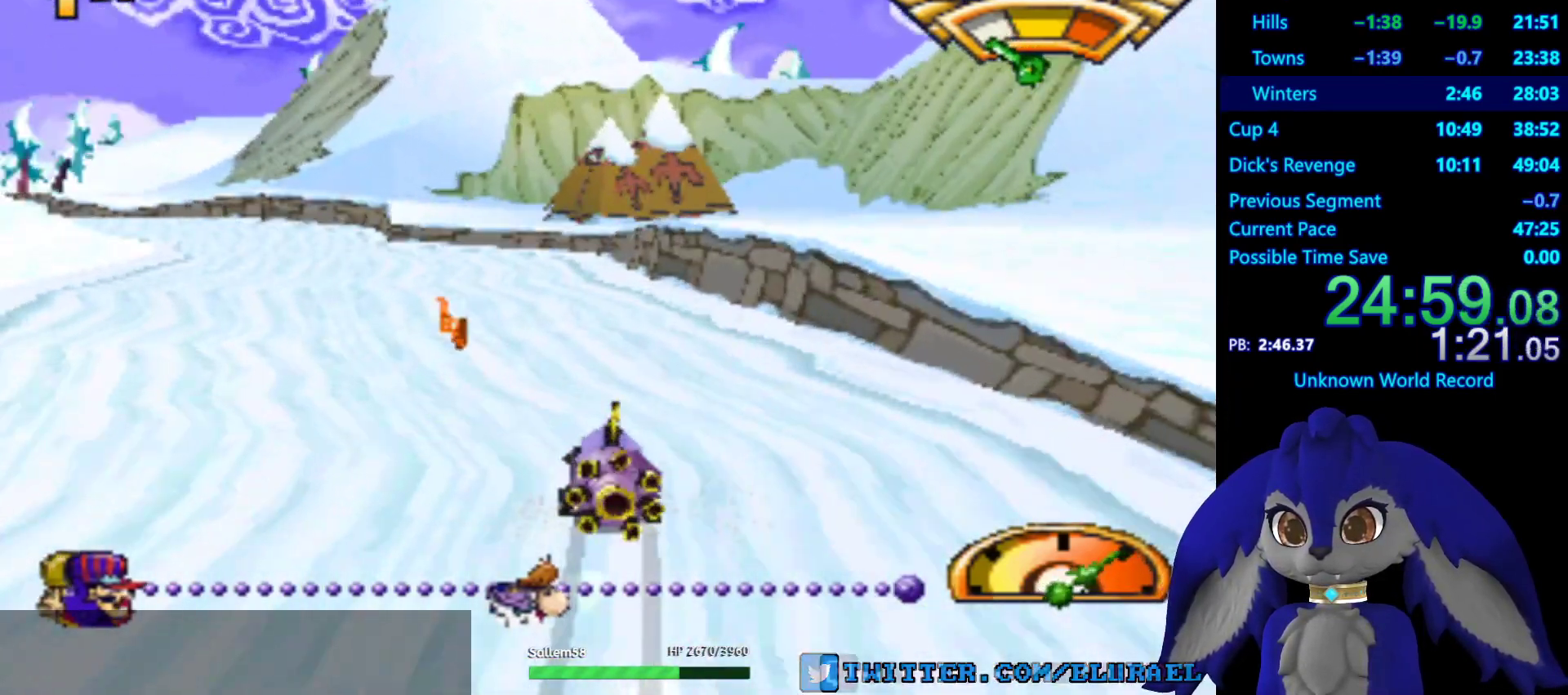
{"buttons": ["CROSS"], "left_stick": "center", "right_stick": "center", "events": [[200, "left_stick", "center"]]}
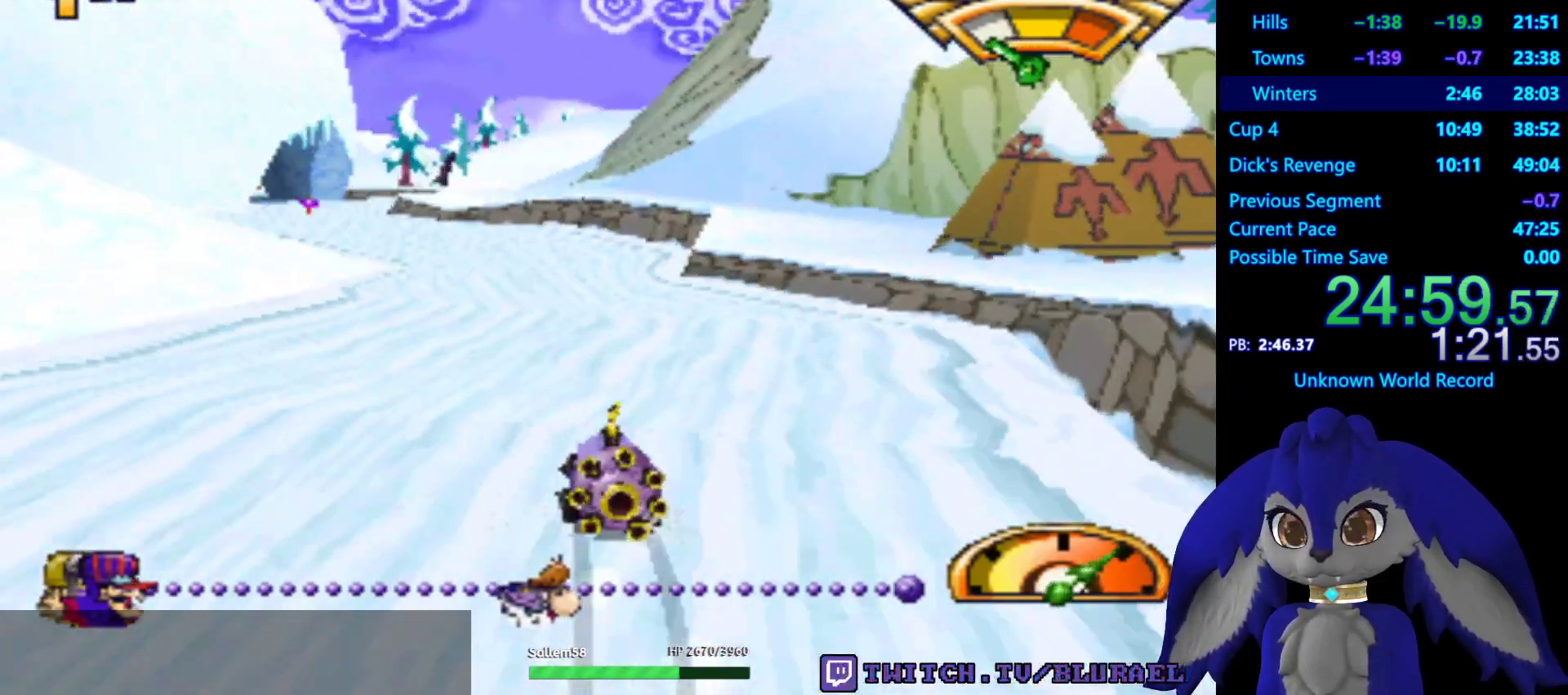
{"buttons": ["CROSS"], "left_stick": "center", "right_stick": "center", "events": [[250, "left_stick", "left"], [383, "left_stick", "center"]]}
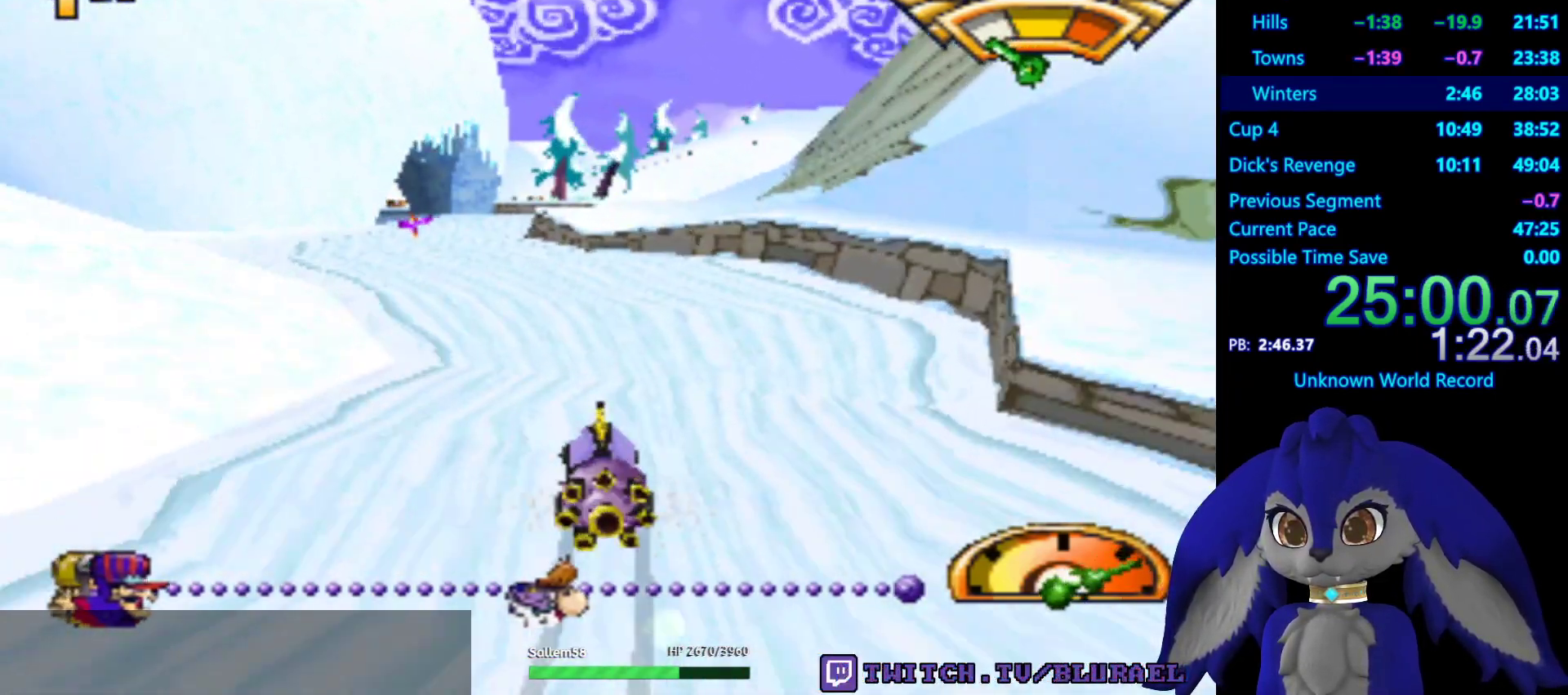
{"buttons": ["CROSS"], "left_stick": "down-left", "right_stick": "center", "events": [[433, "left_stick", "down-left"]]}
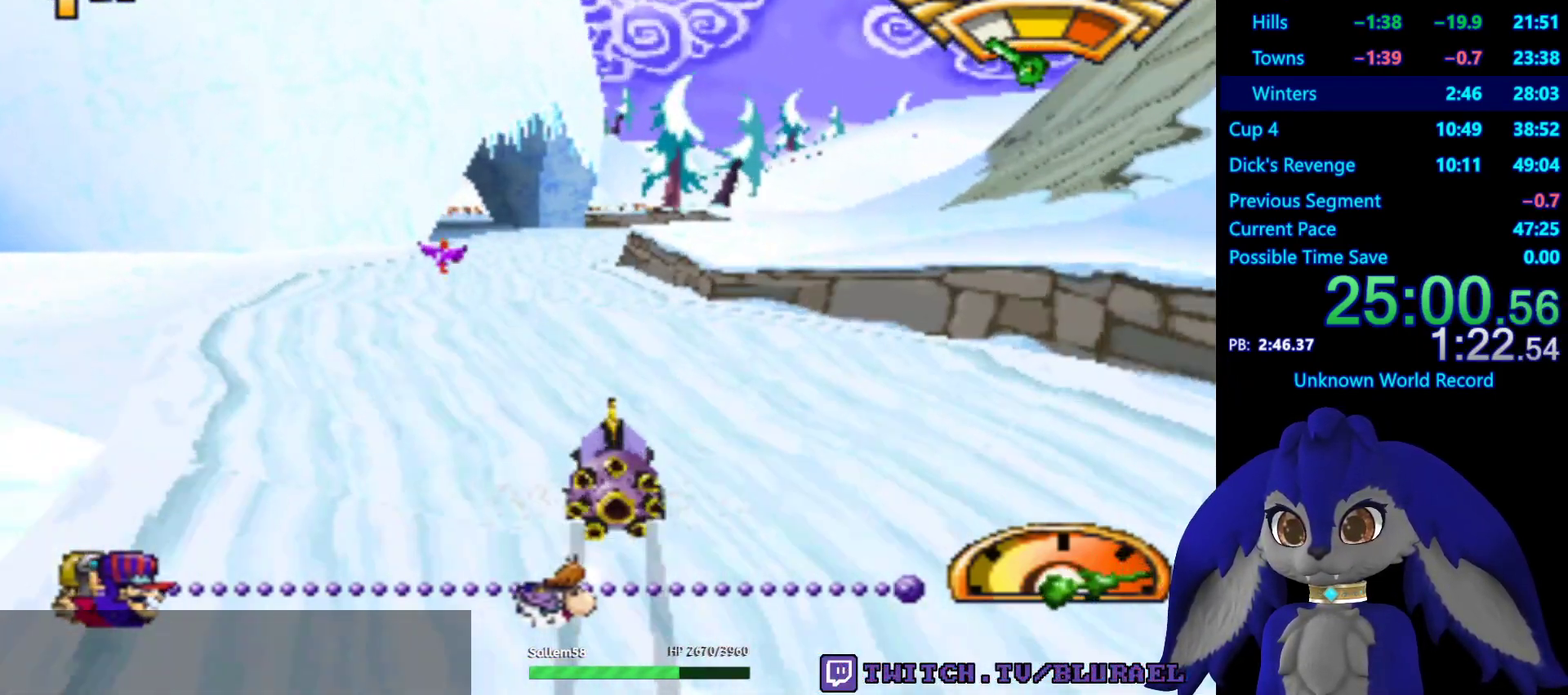
{"buttons": ["CROSS"], "left_stick": "right", "right_stick": "center", "events": [[183, "left_stick", "center"], [417, "left_stick", "right"]]}
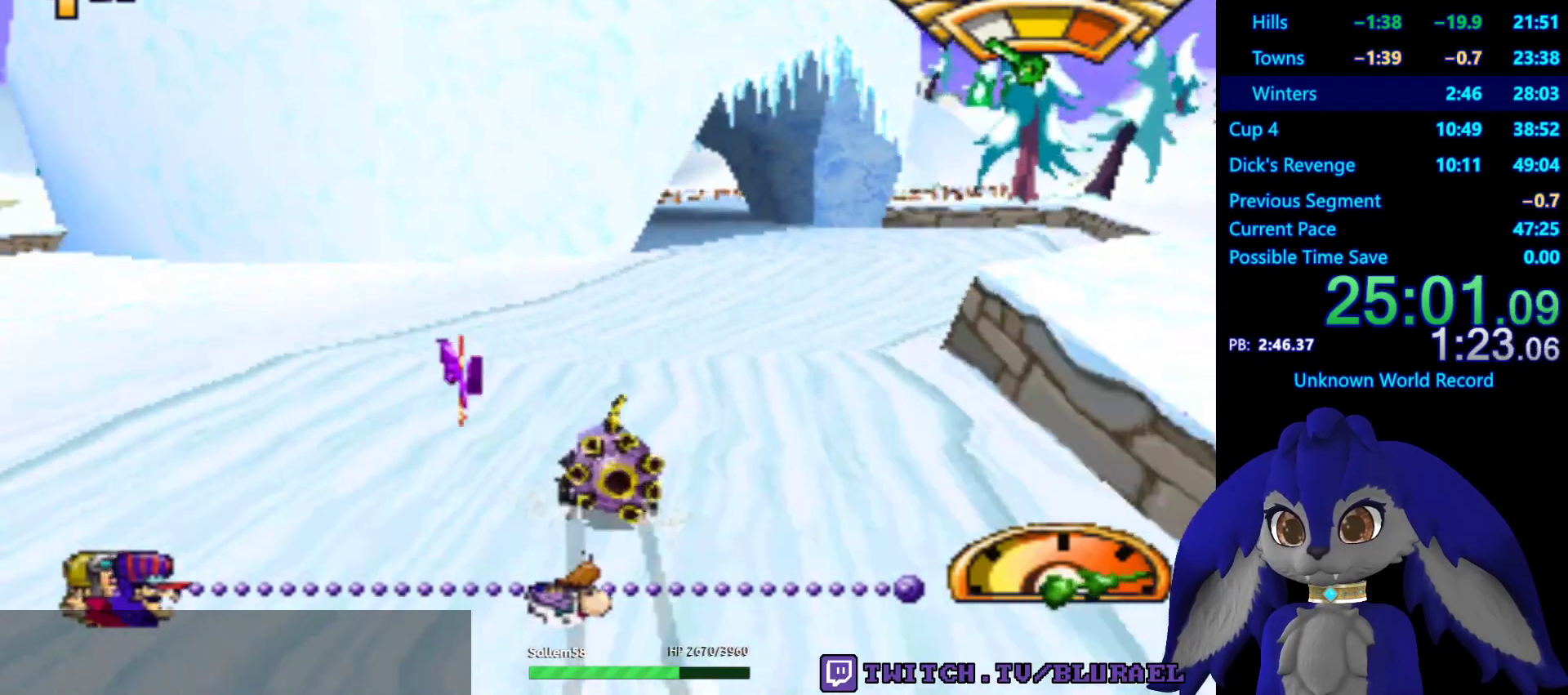
{"buttons": ["CROSS"], "left_stick": "center", "right_stick": "center", "events": [[133, "left_stick", "center"], [367, "left_stick", "down-left"], [500, "left_stick", "center"]]}
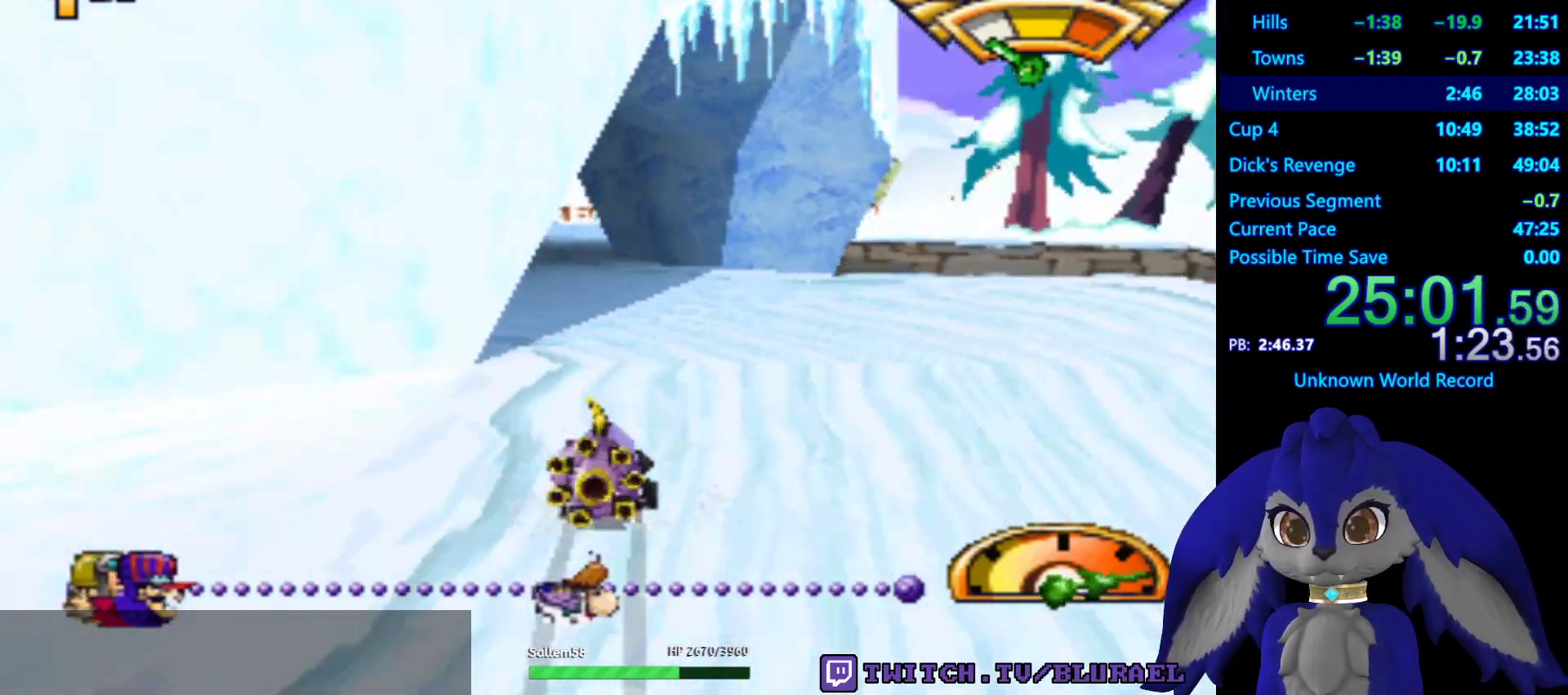
{"buttons": ["CROSS"], "left_stick": "center", "right_stick": "center", "events": []}
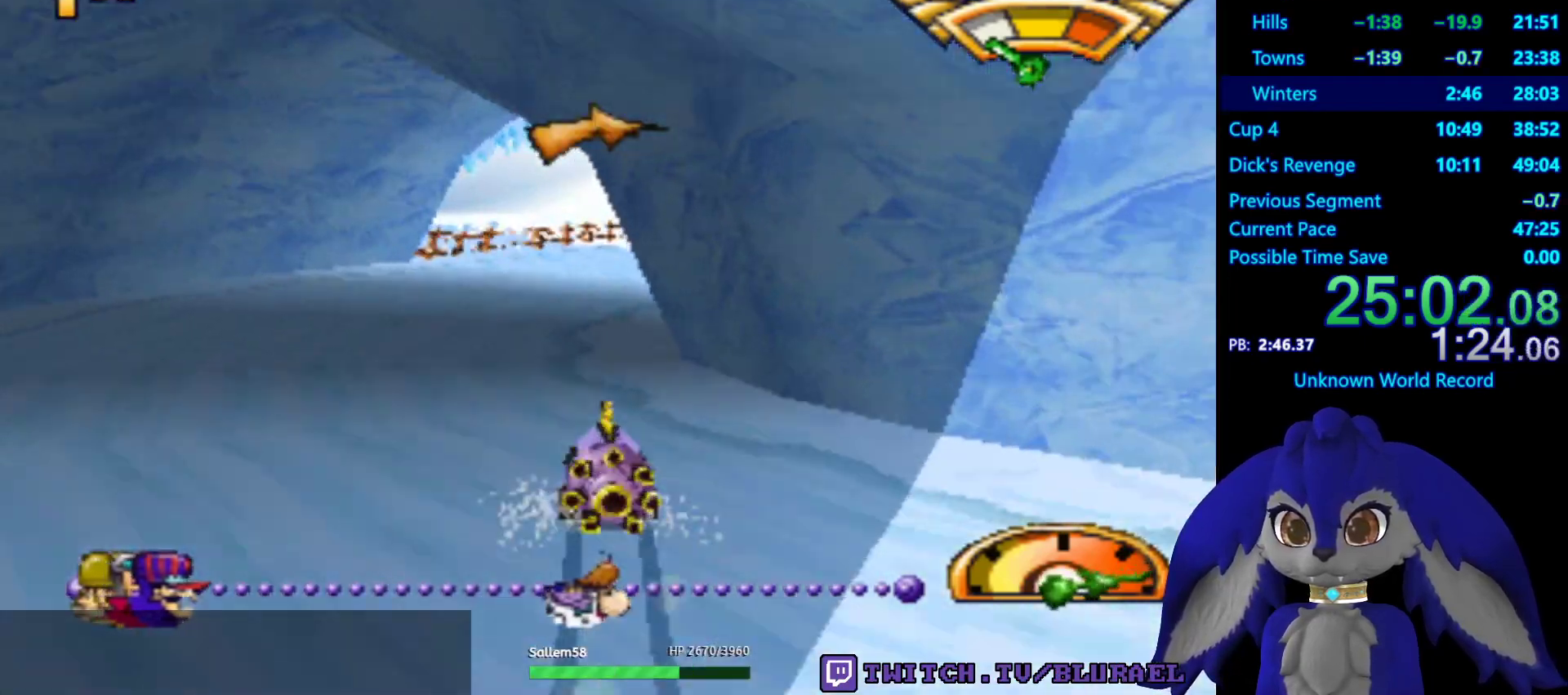
{"buttons": ["CROSS"], "left_stick": "center", "right_stick": "center", "events": [[33, "left_stick", "right"], [450, "left_stick", "center"]]}
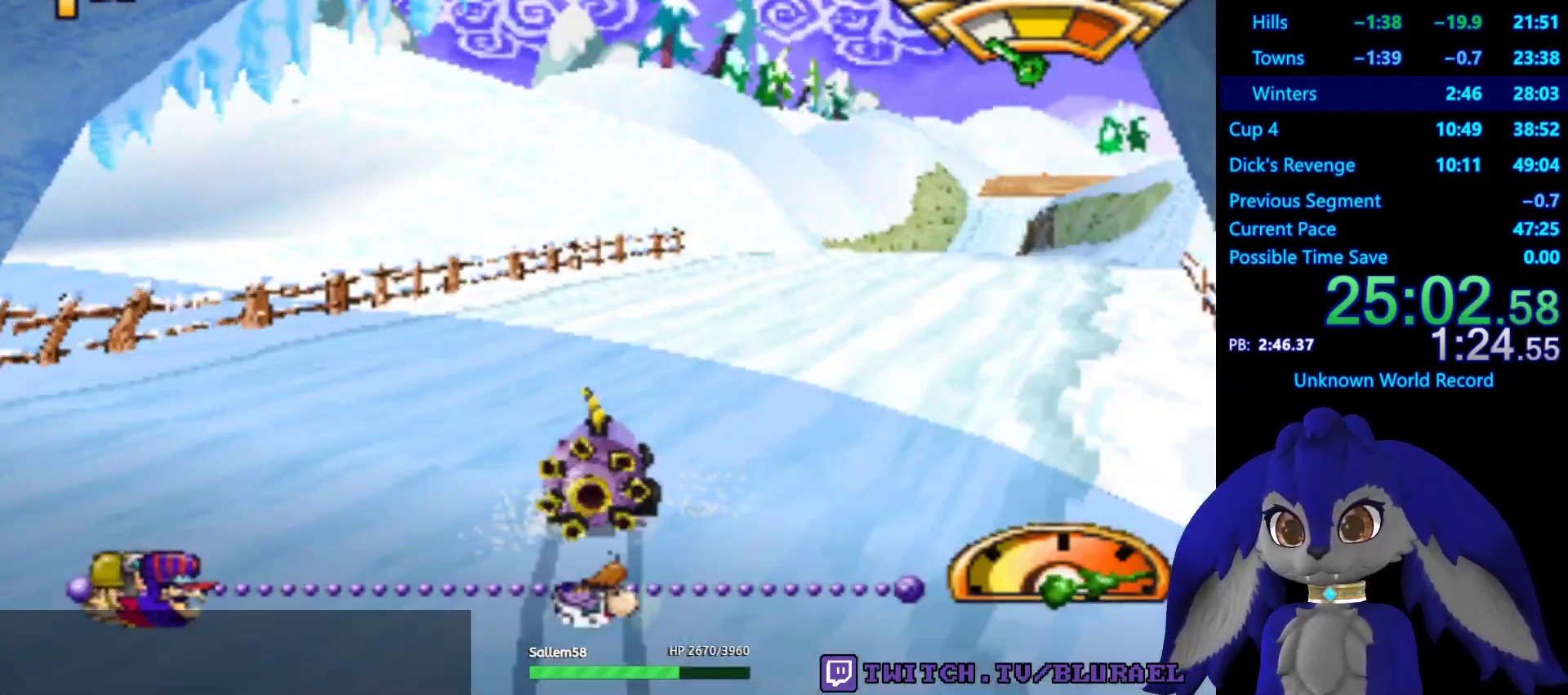
{"buttons": ["CROSS"], "left_stick": "left", "right_stick": "center", "events": [[450, "left_stick", "left"]]}